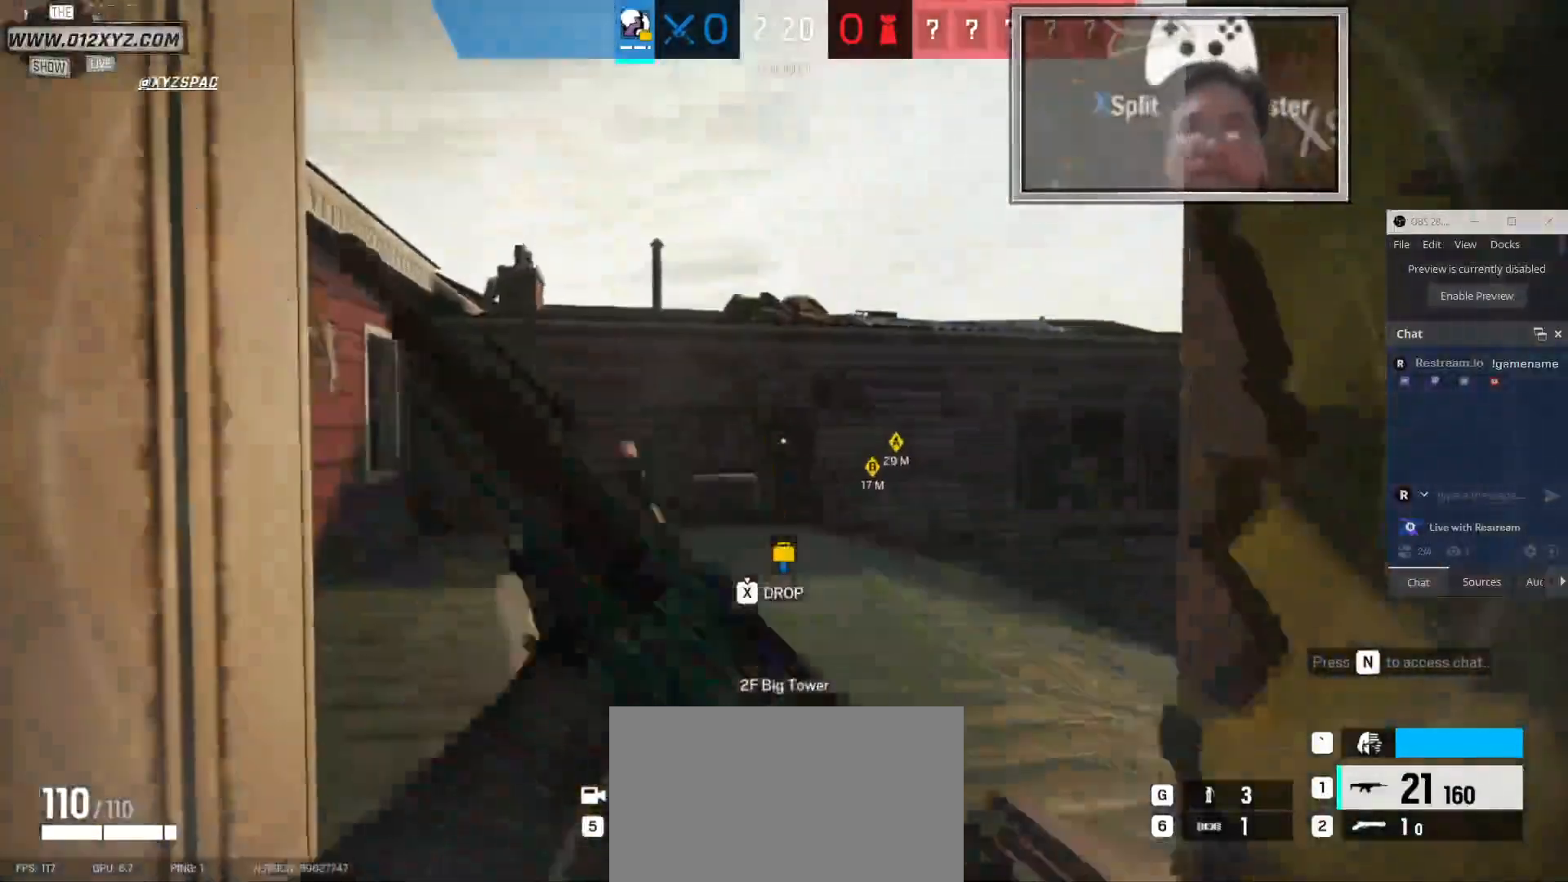
Gameplay with keyboard and mouse; each line is a JSON object with the keys and mouse buttons held at the frame after it. "events" lists presses ("down") and releases ("up") of "1", "2", "3", "4", "5", "a", "alt", "b", "c", "ctrl", "d", "e", "f", "g", "q", "r", "s", "shift", "space", "t", "tab", "v", "w", "x", "z", "mouse_left", "mouse_wheel" and "mouse_right" between this image and that frame as [ms after this image, input, new state], when the widget could be followed in between. "mouse_left", "mouse_wheel", "mouse_right" = the "left", "wheel", "right" buttons of the "mouse" list. No other keys are recorded. "wheel" means that the mouse wheel is clicked or scrolled. Not read: mouse_move other_keys.
{"keys": ["a"], "mouse": [], "events": [[133, "space", "up"], [233, "space", "down"], [400, "space", "up"], [500, "a", "down"]]}
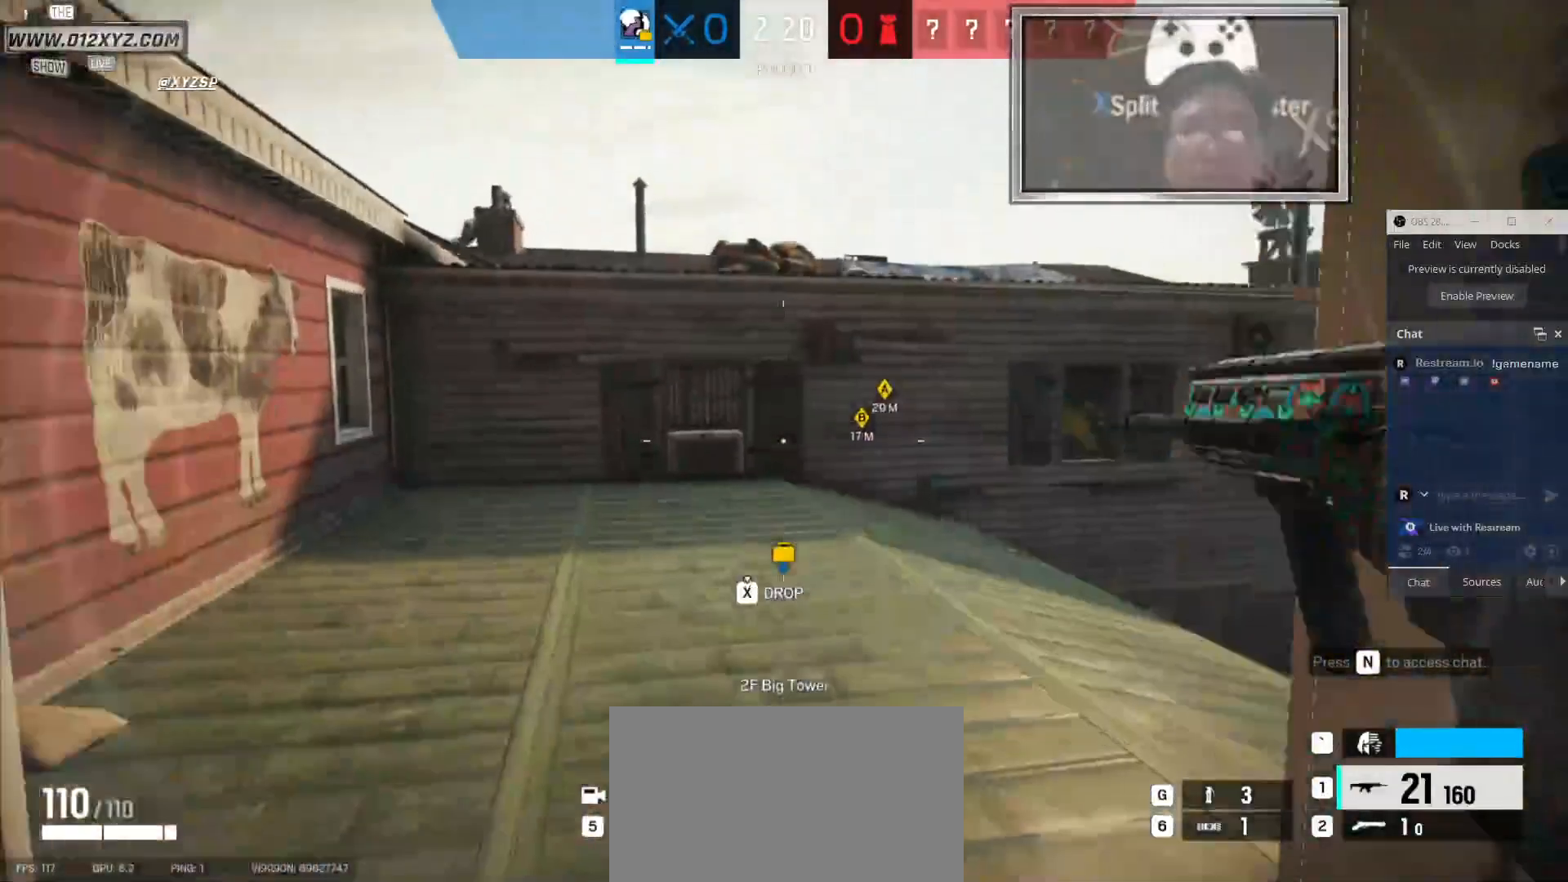
{"keys": ["a", "w"], "mouse": [], "events": [[300, "w", "down"]]}
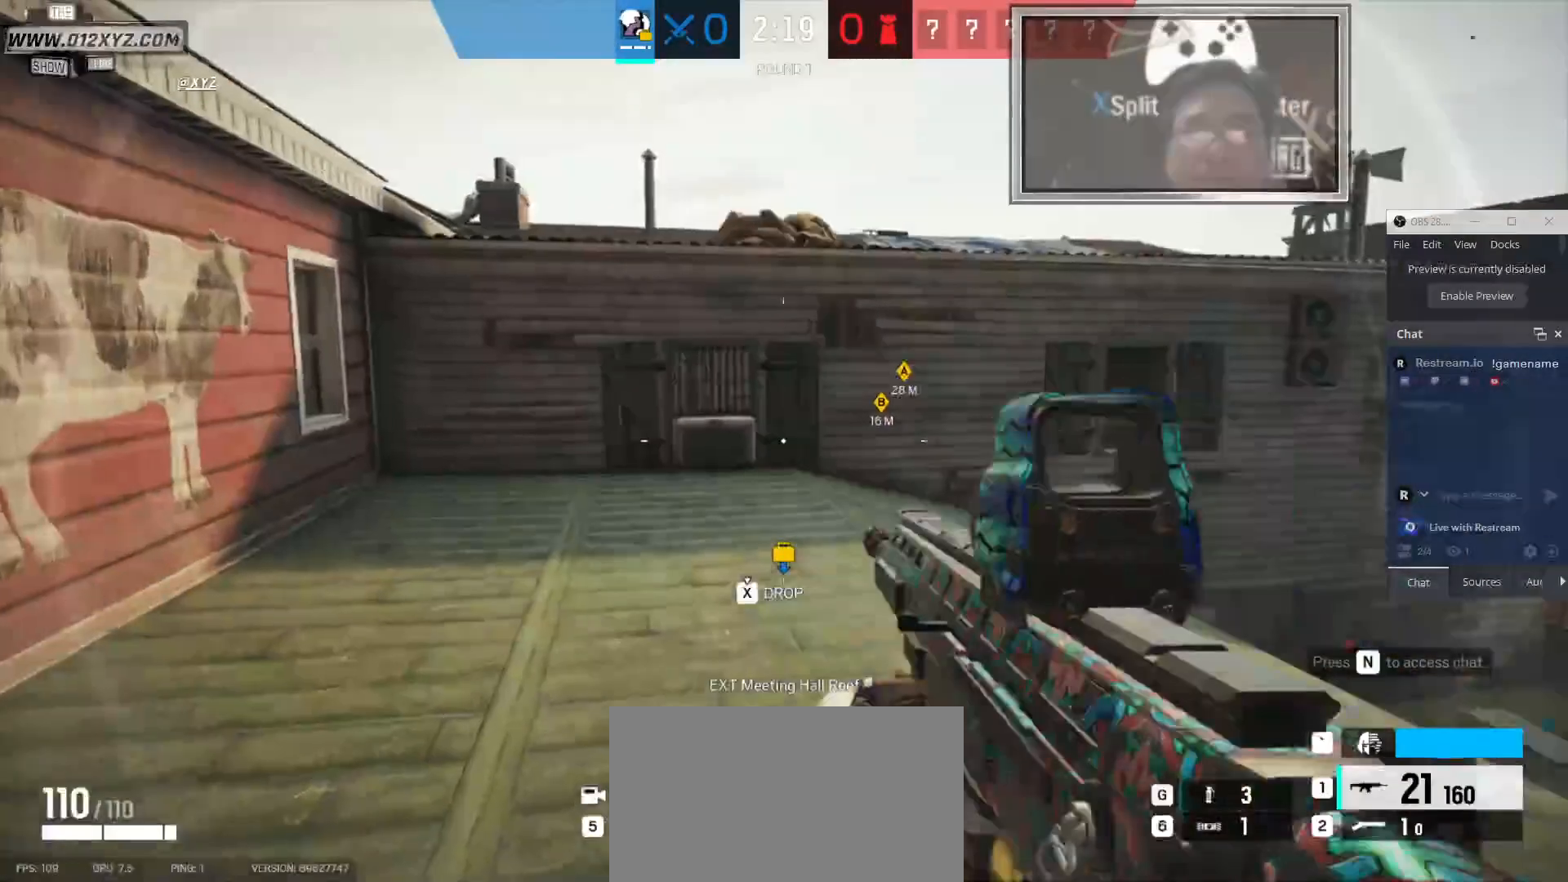
{"keys": ["a"], "mouse": [], "events": [[167, "w", "up"]]}
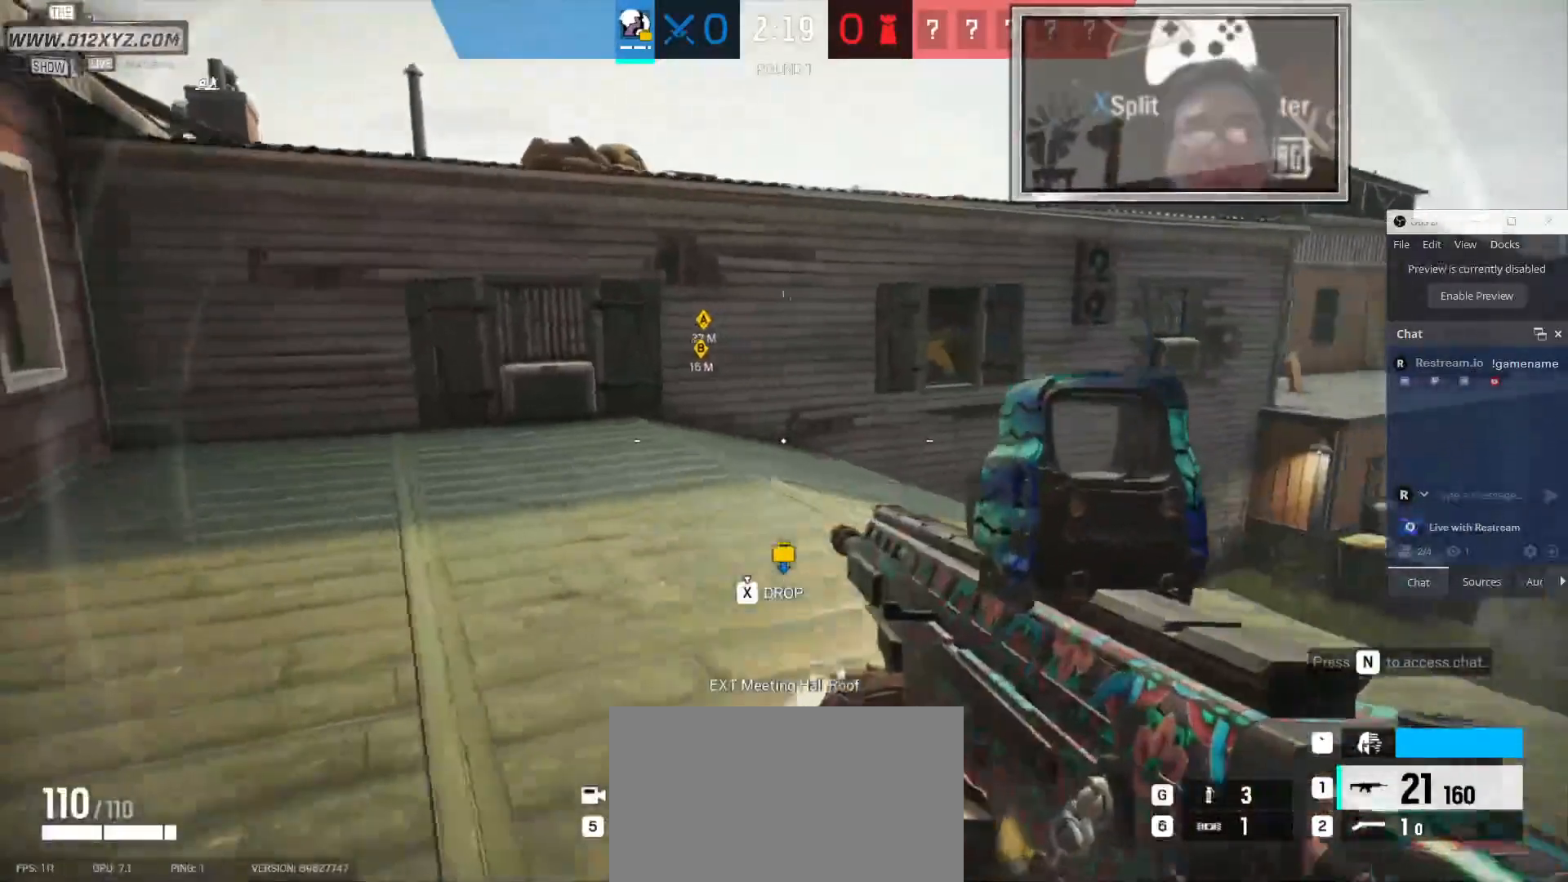
{"keys": ["a", "w"], "mouse": [], "events": [[267, "w", "down"]]}
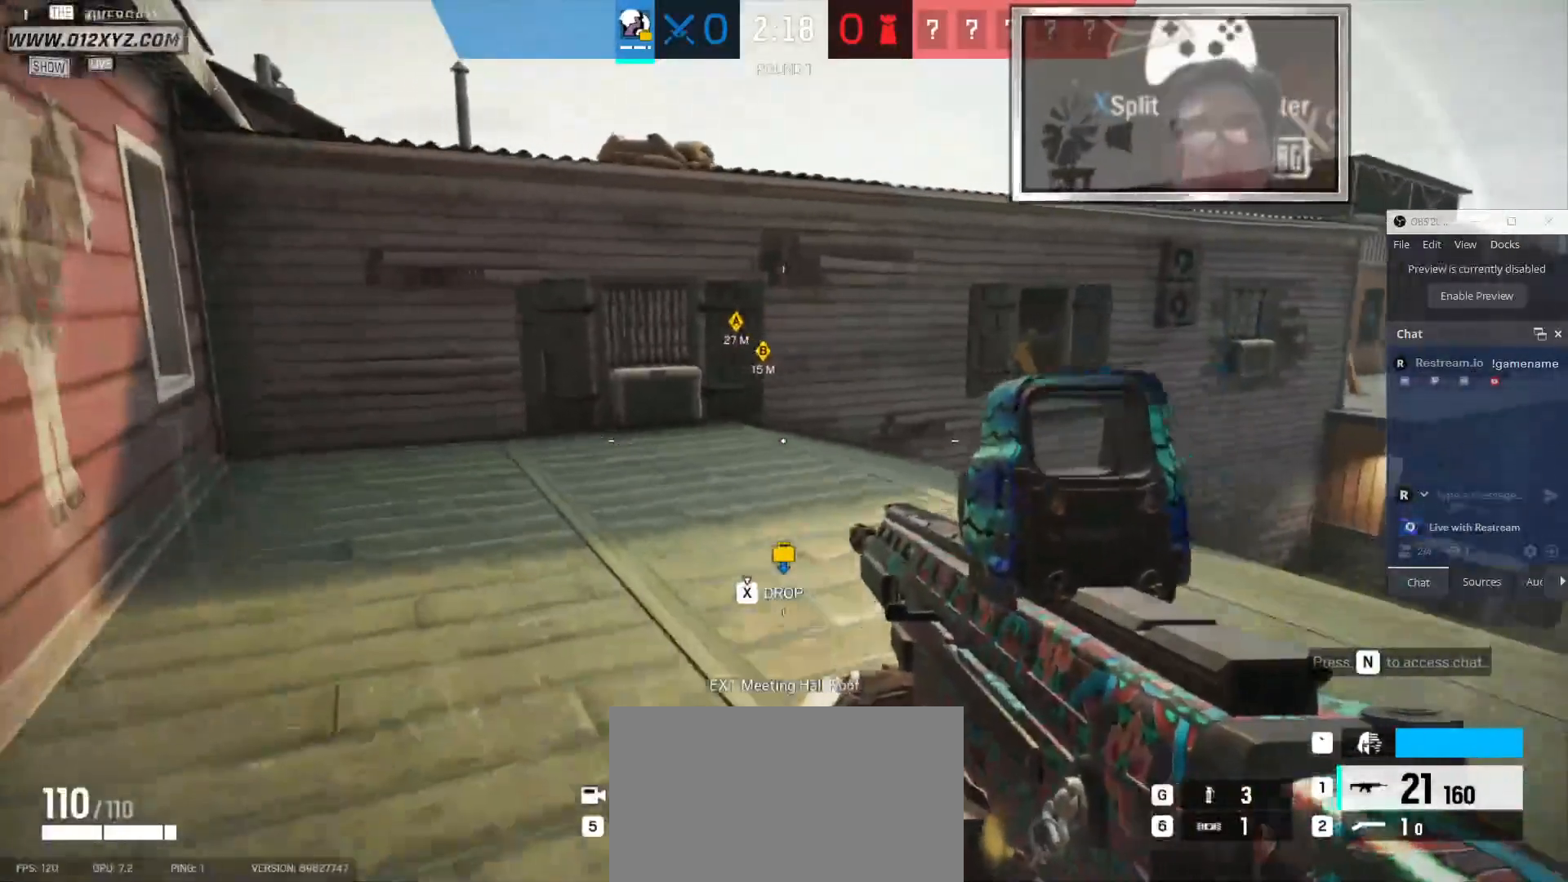
{"keys": ["a", "w"], "mouse": [], "events": []}
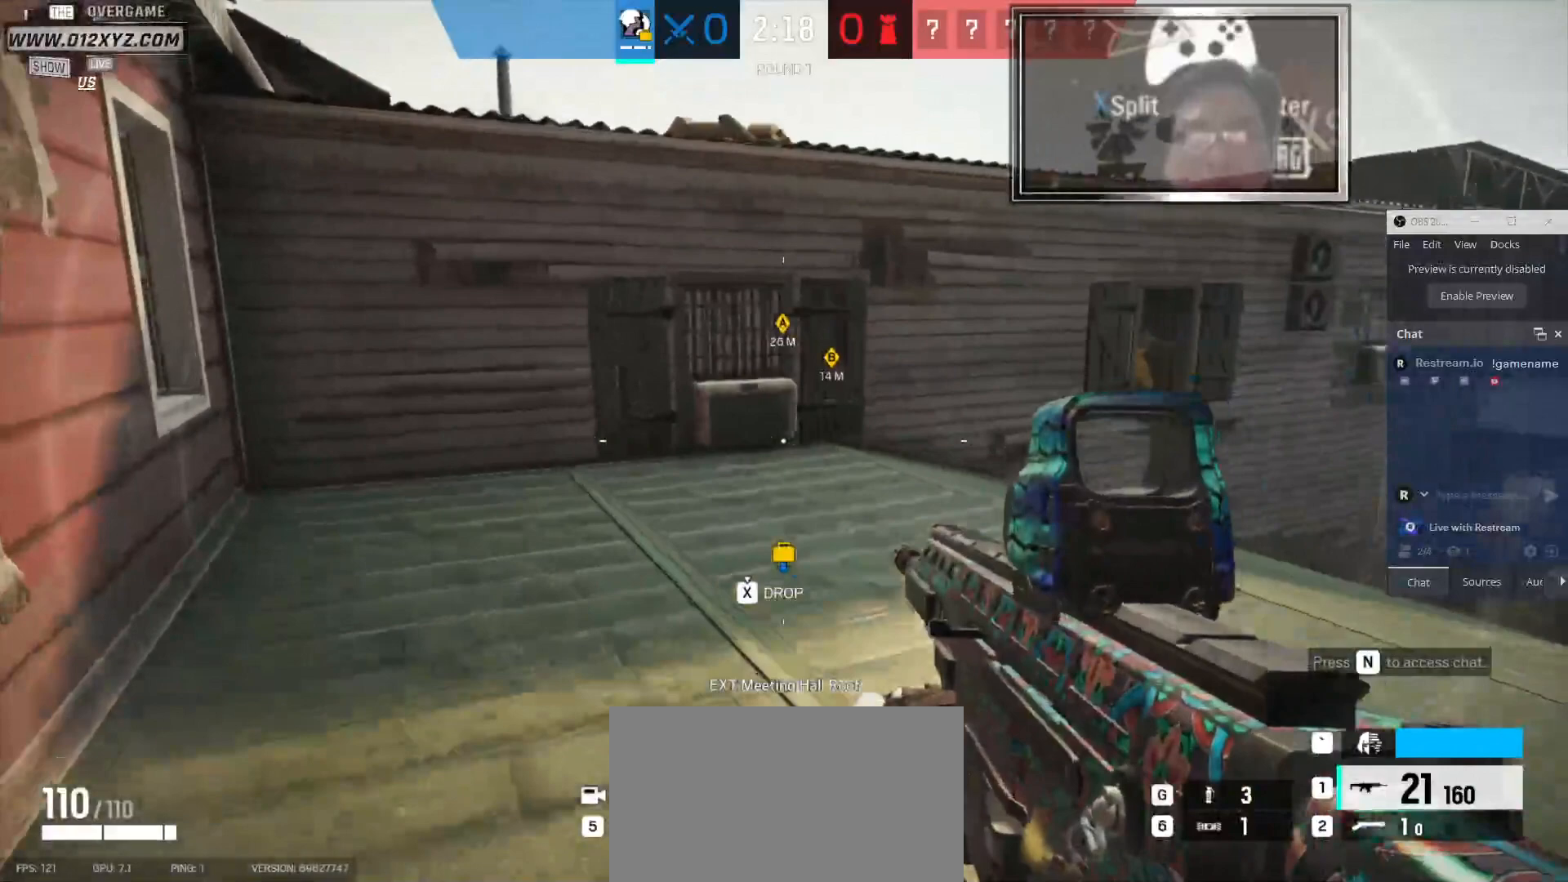
{"keys": ["c", "w"], "mouse": [], "events": [[367, "c", "down"], [467, "a", "up"]]}
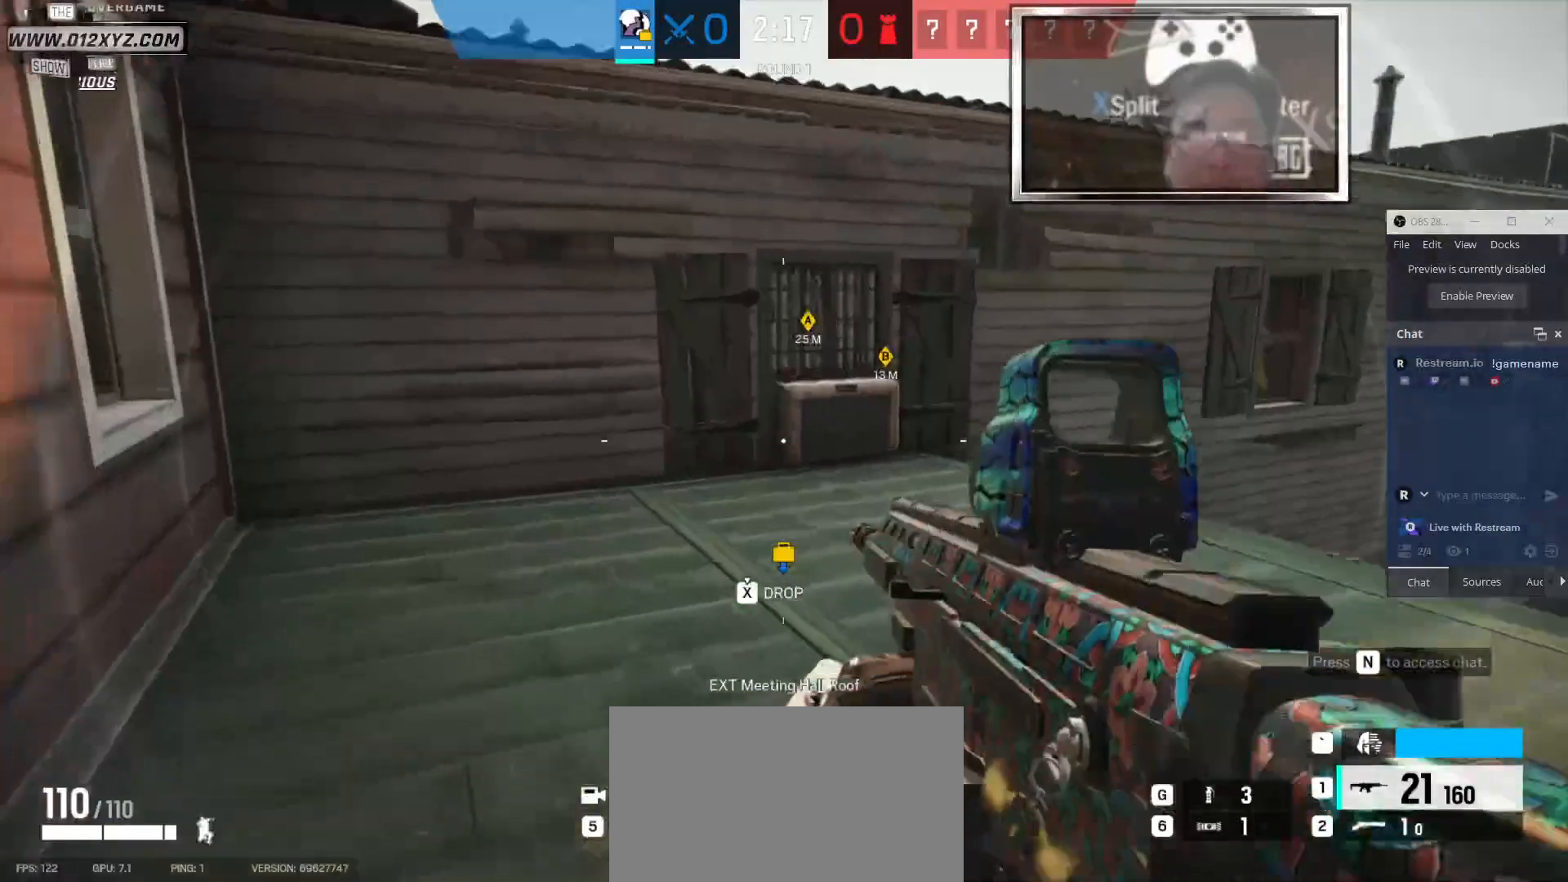
{"keys": ["w"], "mouse": [], "events": [[67, "c", "up"]]}
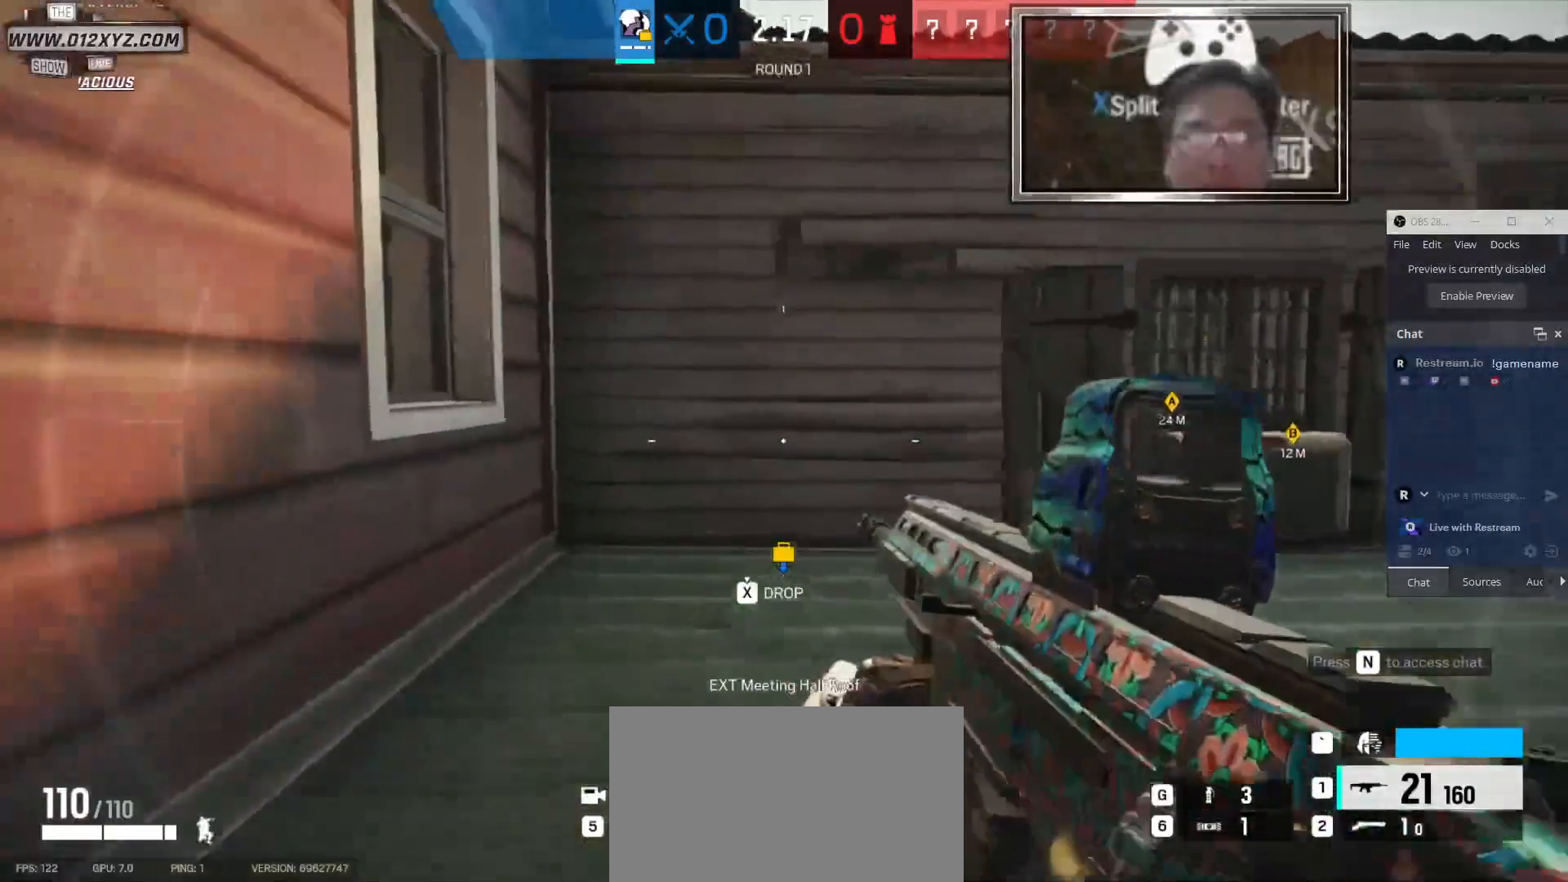
{"keys": ["w"], "mouse": [], "events": [[67, "e", "down"], [233, "e", "up"]]}
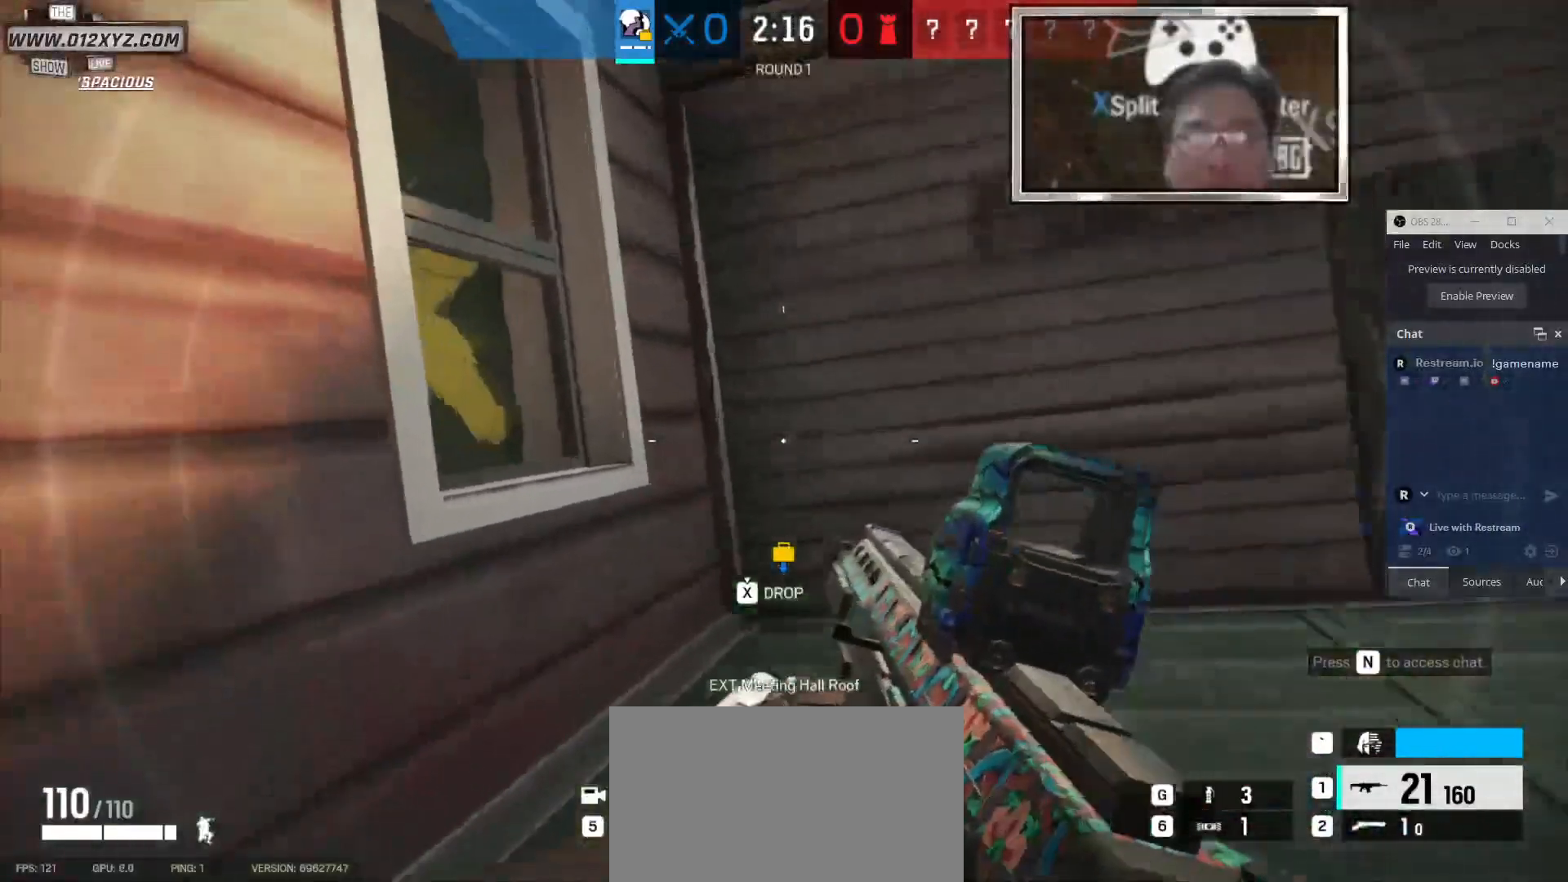
{"keys": ["w"], "mouse": [], "events": []}
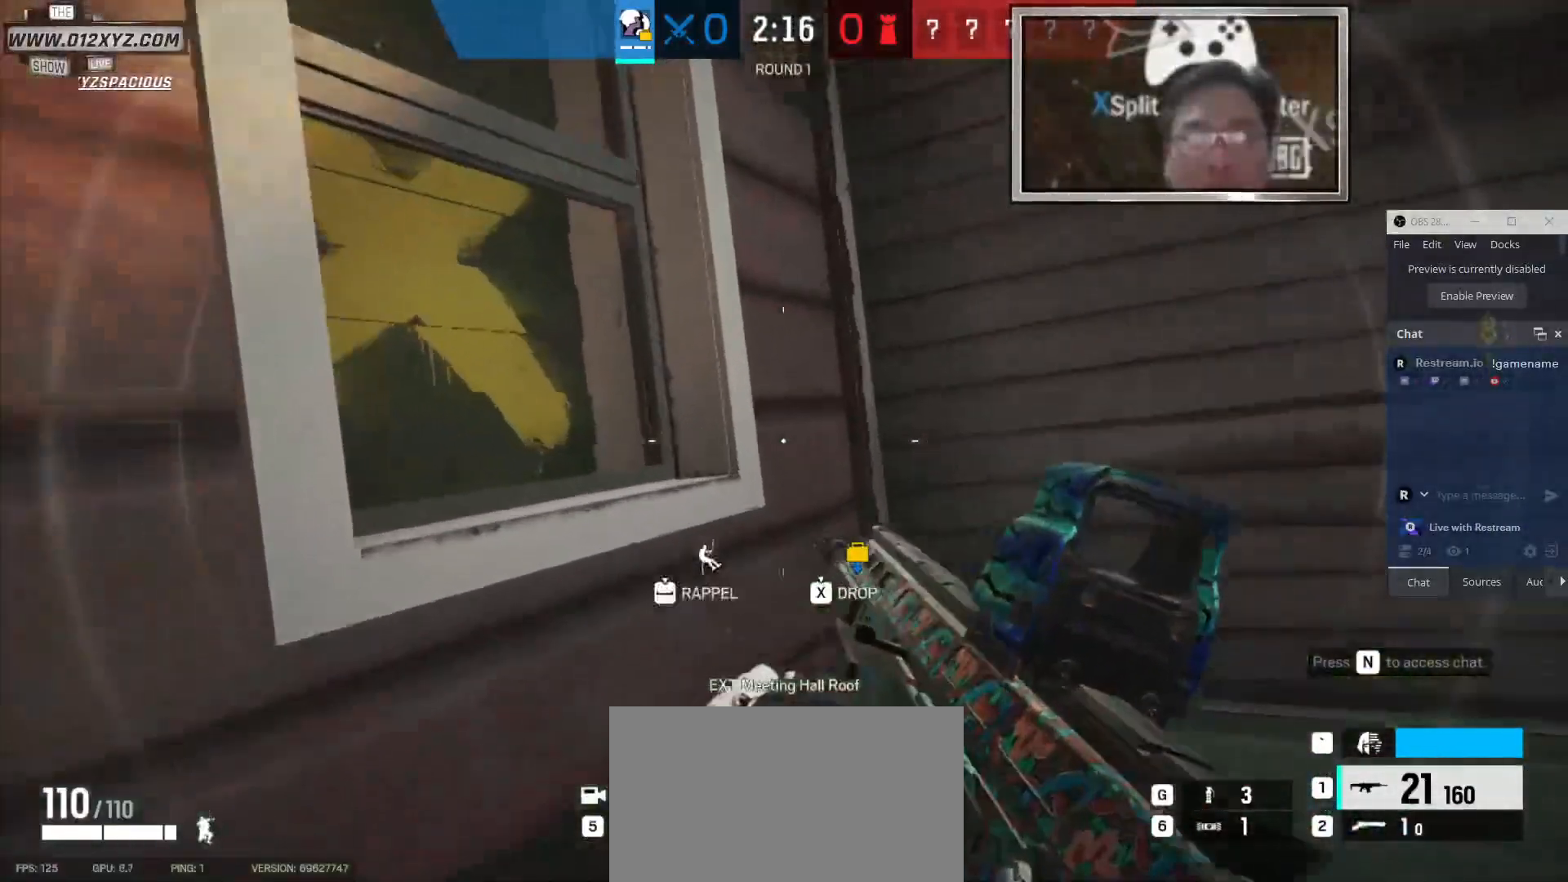
{"keys": ["t", "w"], "mouse": [], "events": [[500, "t", "down"]]}
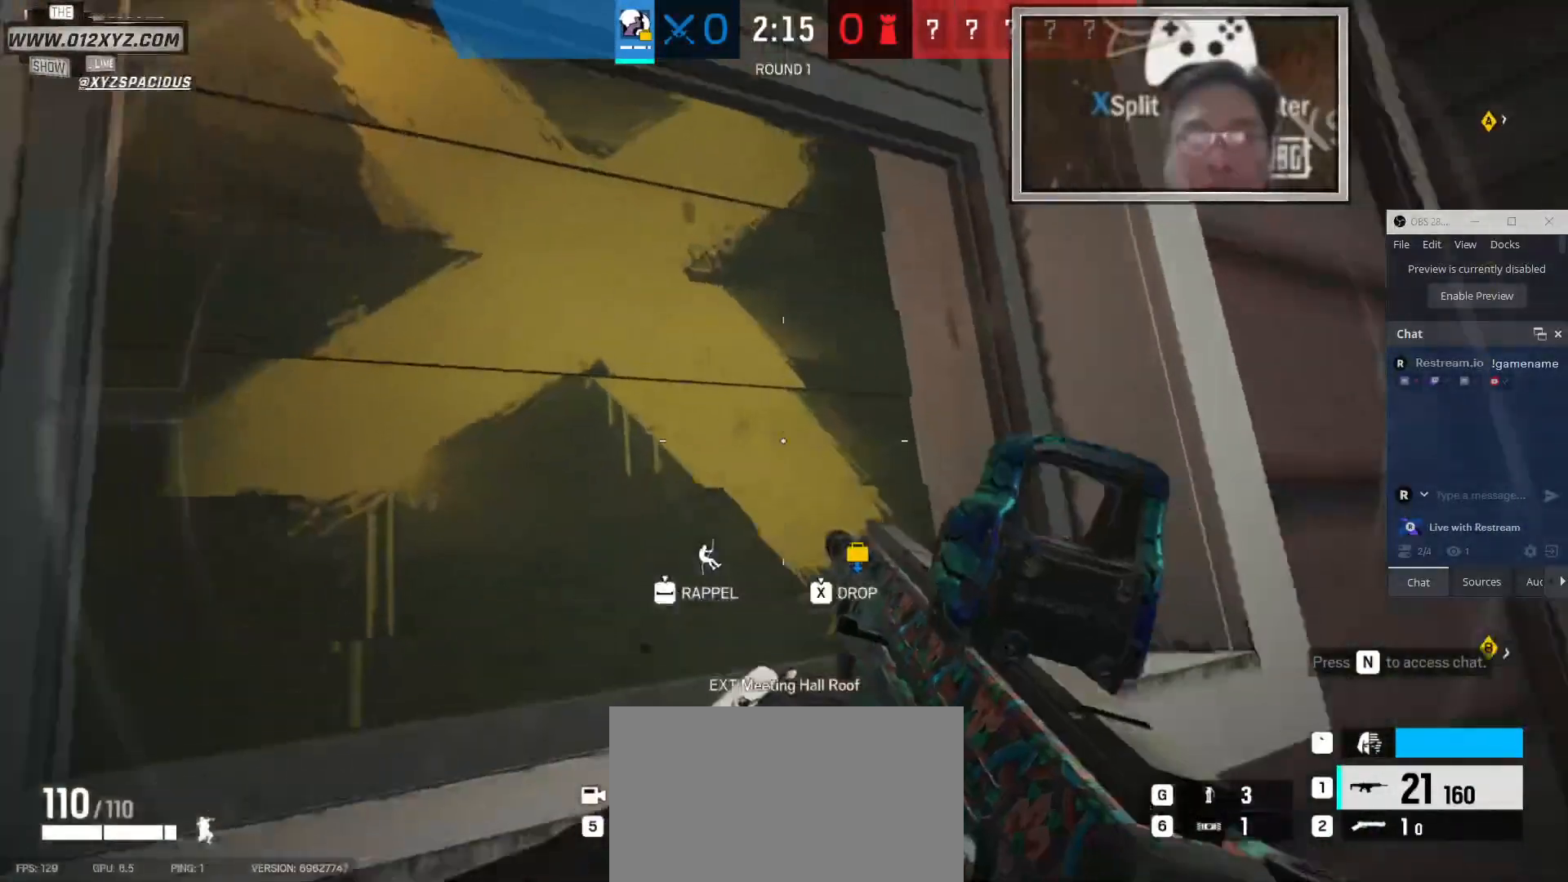
{"keys": [], "mouse": [], "events": [[67, "t", "up"], [167, "w", "up"]]}
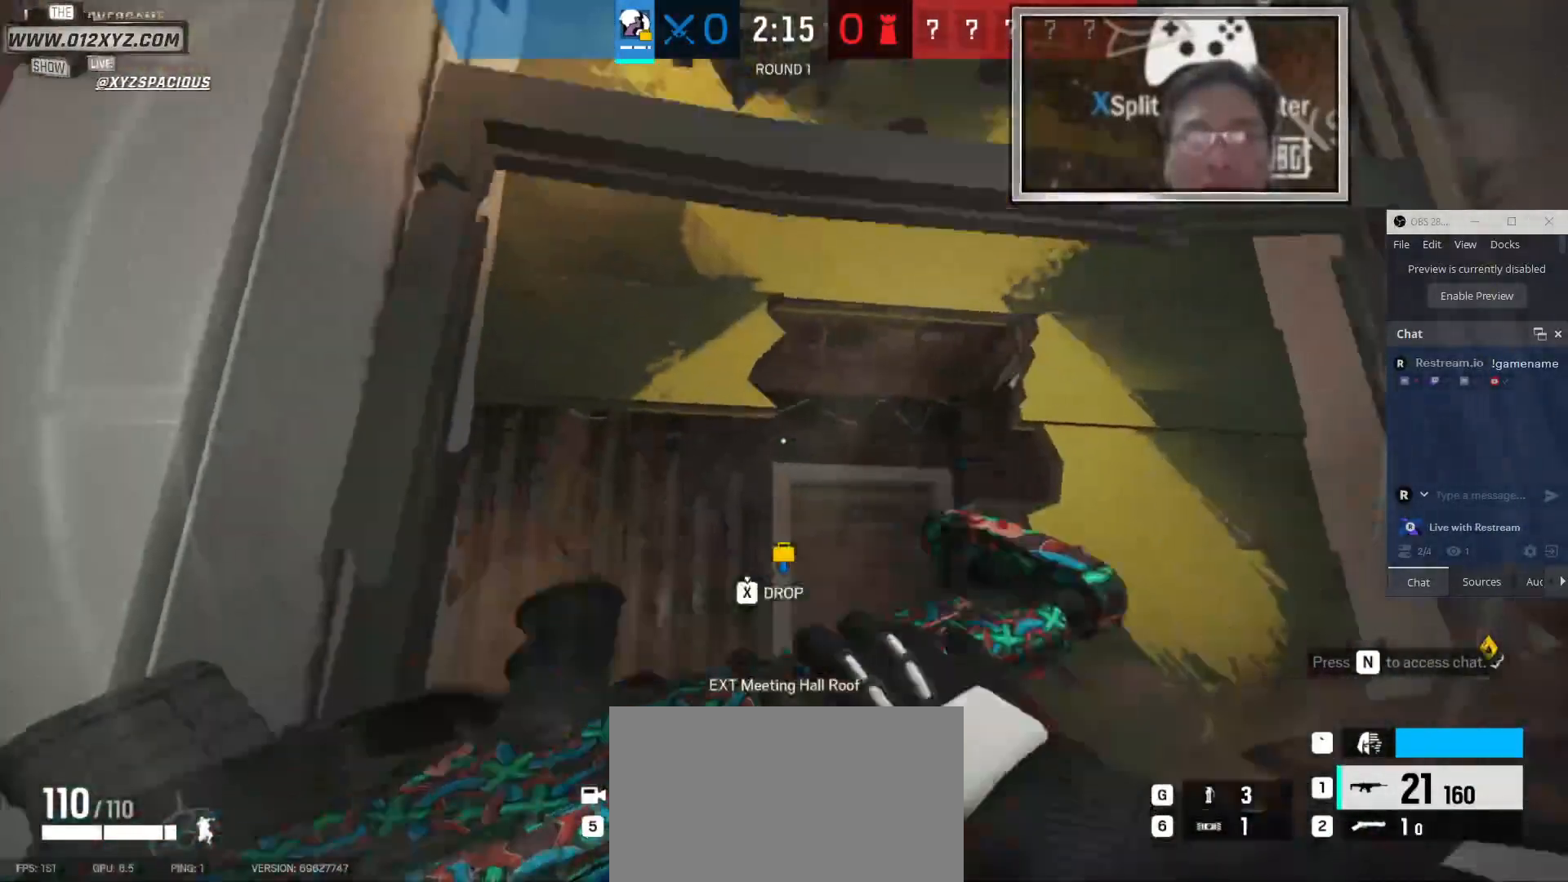
{"keys": [], "mouse": [], "events": [[167, "s", "down"], [233, "a", "down"], [333, "s", "up"], [367, "a", "up"]]}
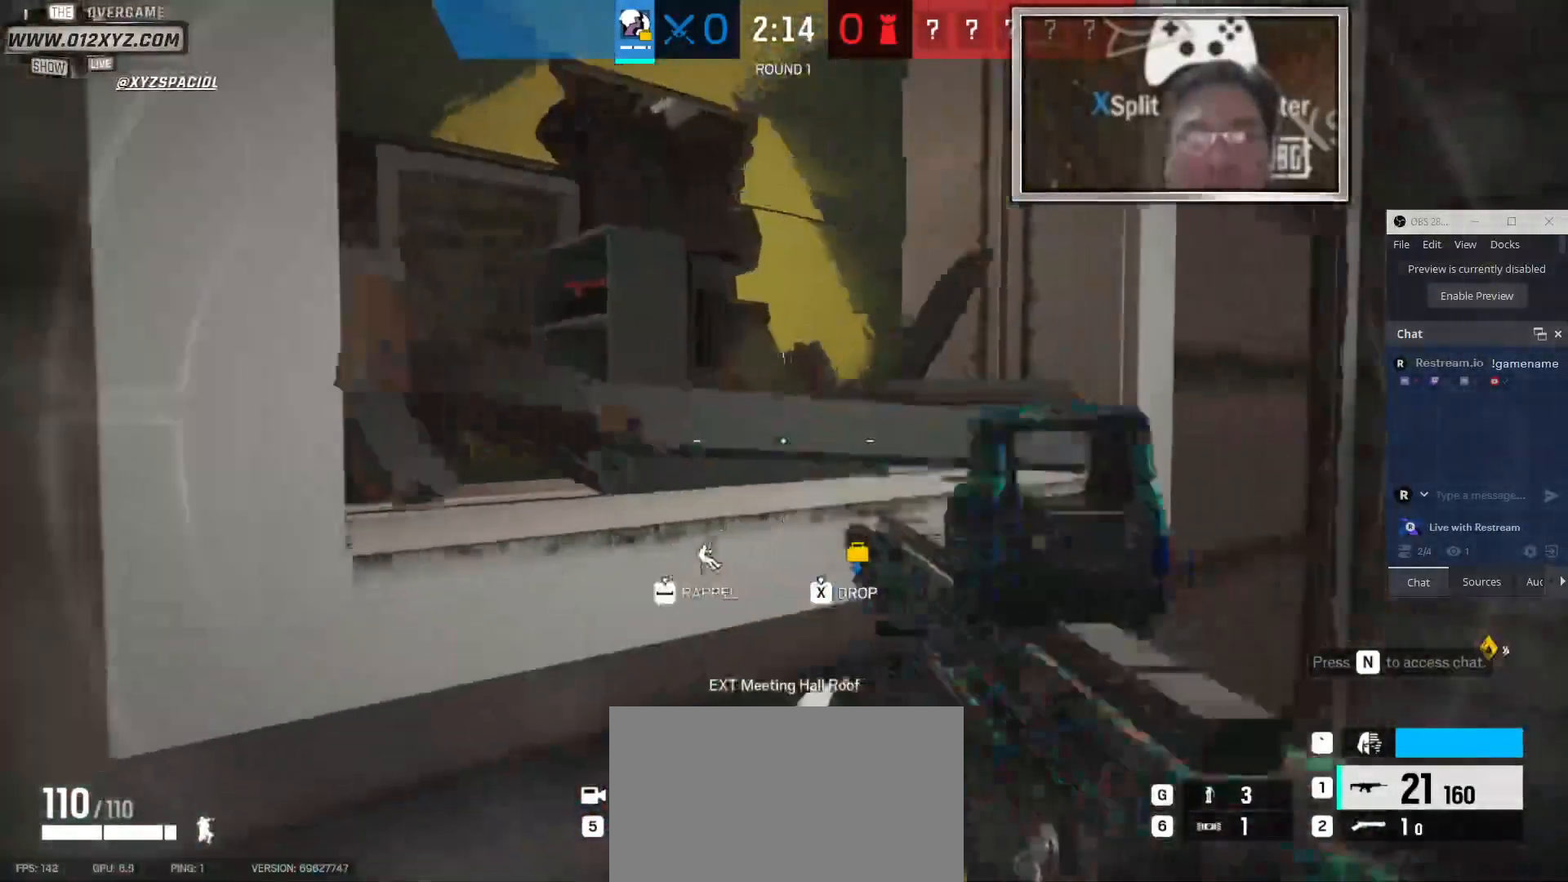
{"keys": [], "mouse": [], "events": [[33, "a", "down"], [400, "a", "up"]]}
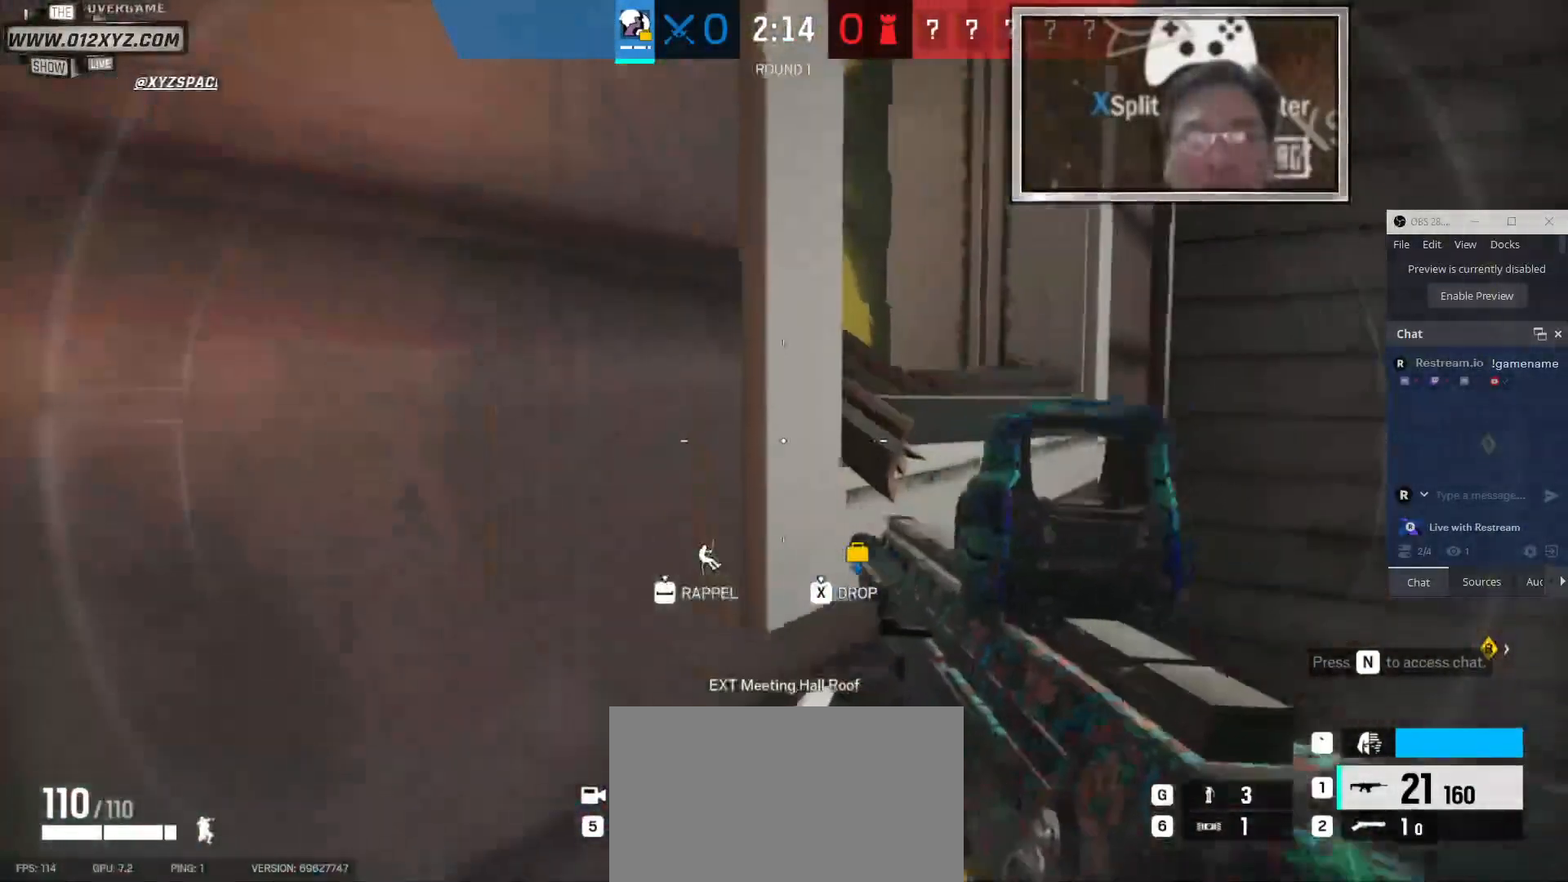
{"keys": ["d", "w"], "mouse": [], "events": [[333, "d", "down"], [500, "w", "down"]]}
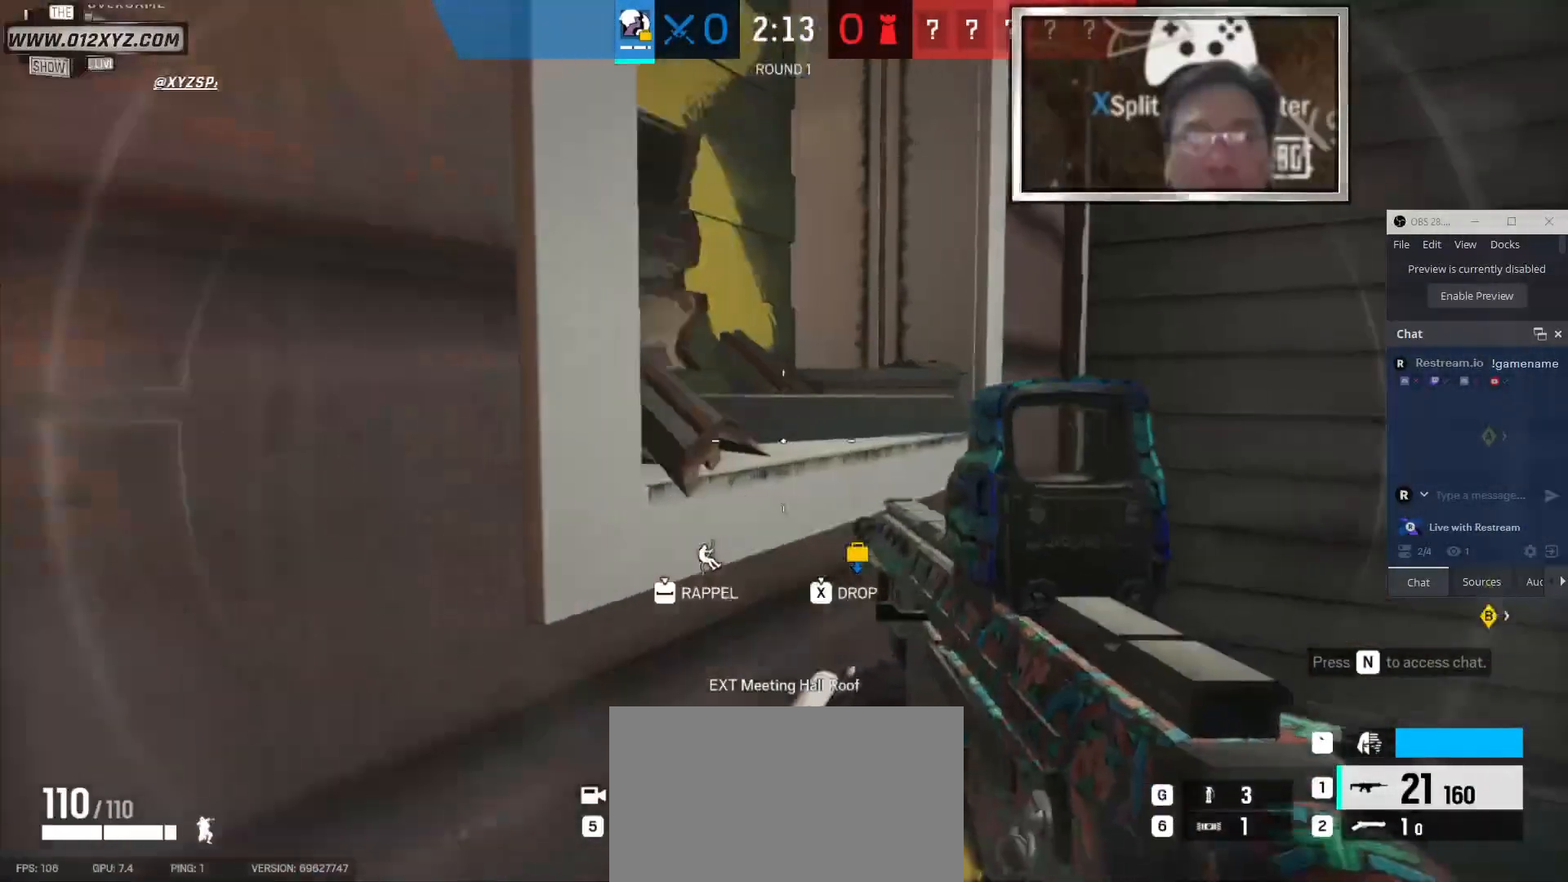
{"keys": ["d"], "mouse": [], "events": [[67, "mouse_right", "down"], [133, "q", "down"], [167, "w", "up"], [200, "mouse_right", "up"], [267, "q", "up"]]}